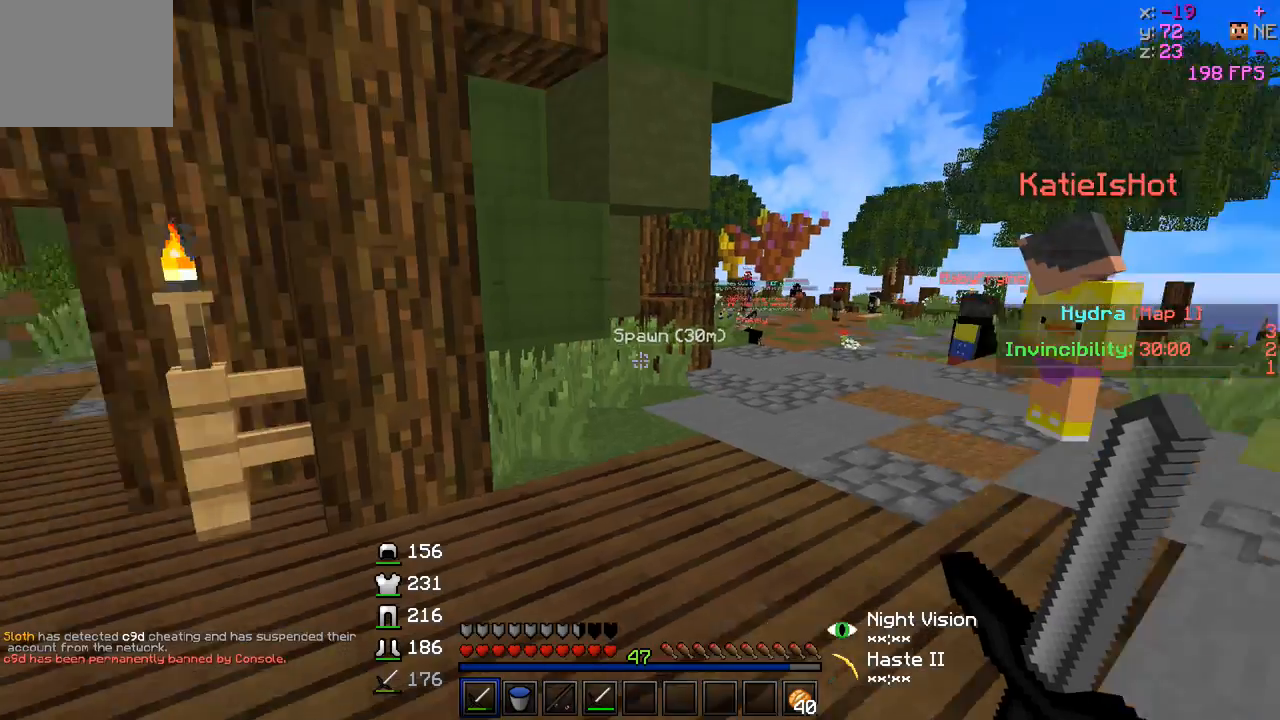
Gameplay with keyboard; each line is a JSON object with the keys held at the frame after it. "events" lists presses ("down") and releases ("up") of "a", "d", "s" and "w" between this image and that frame as [ms after this image, input, new state], when the widget could be followed in between. No other keys are recorded. Mouse input is not recorded.
{"keys": ["w"], "events": []}
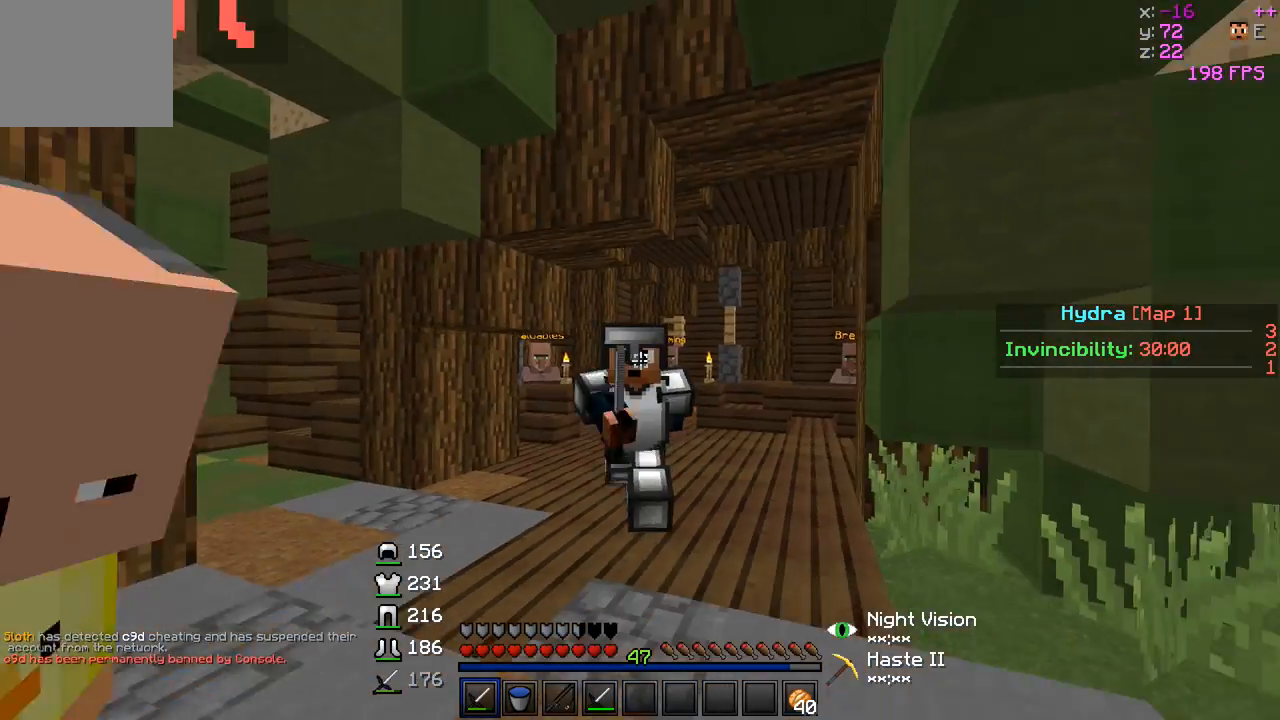
{"keys": ["w"], "events": []}
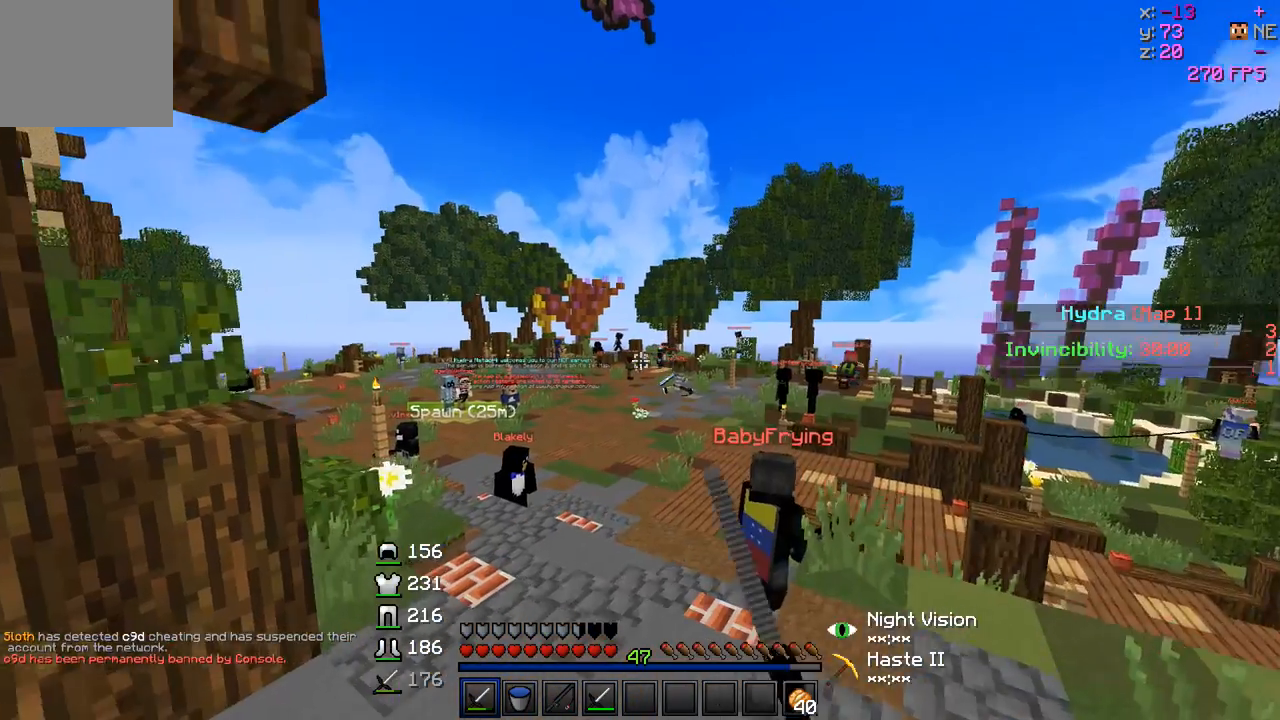
{"keys": ["w"], "events": []}
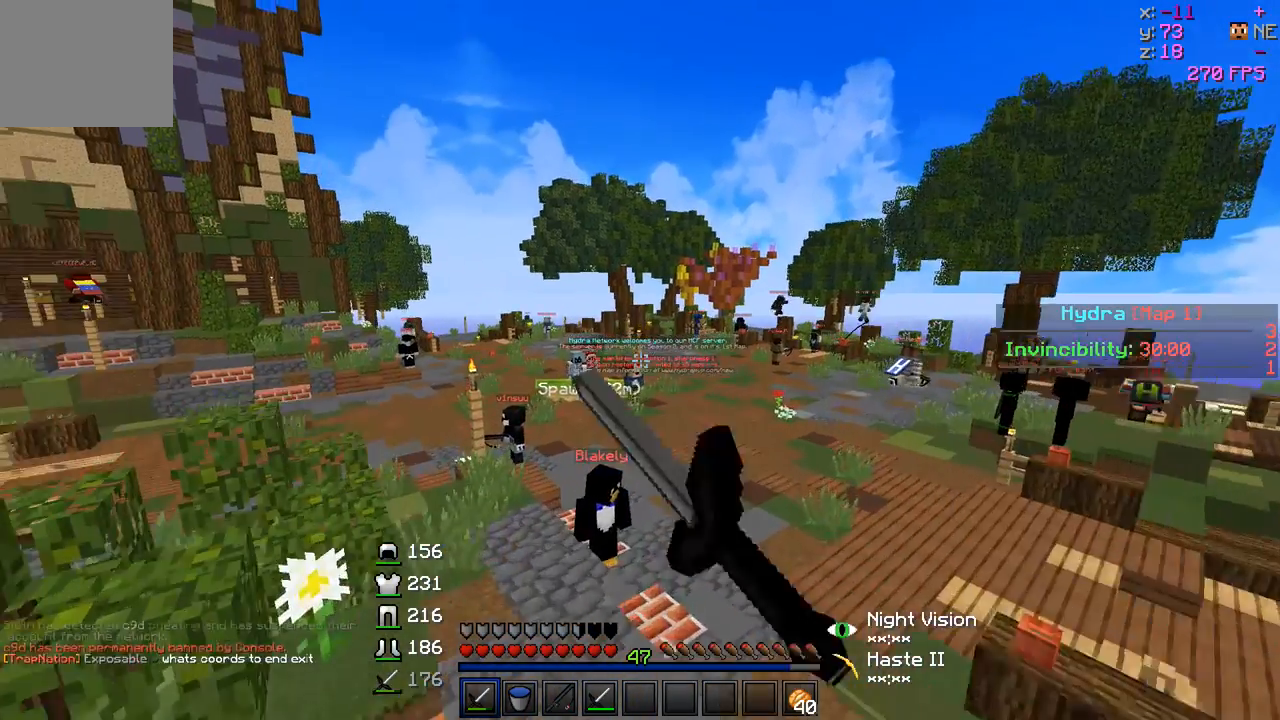
{"keys": ["w"], "events": [[83, "a", "down"], [433, "a", "up"]]}
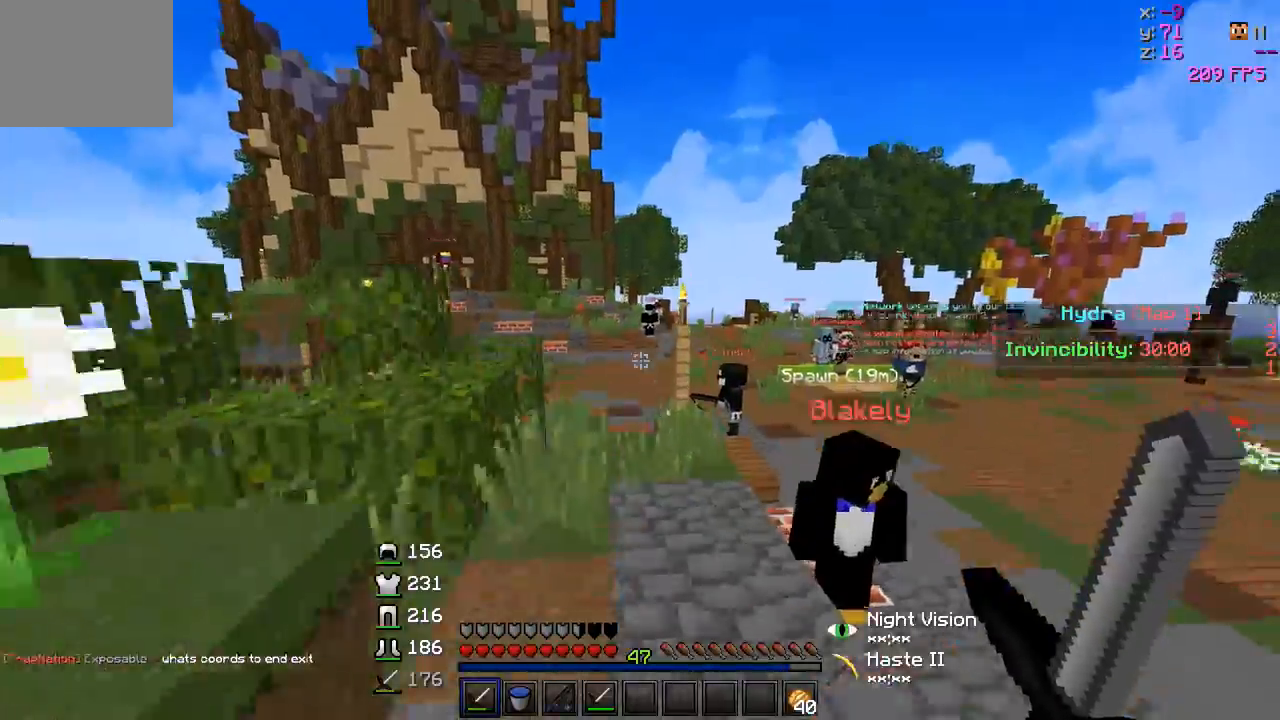
{"keys": ["w"], "events": []}
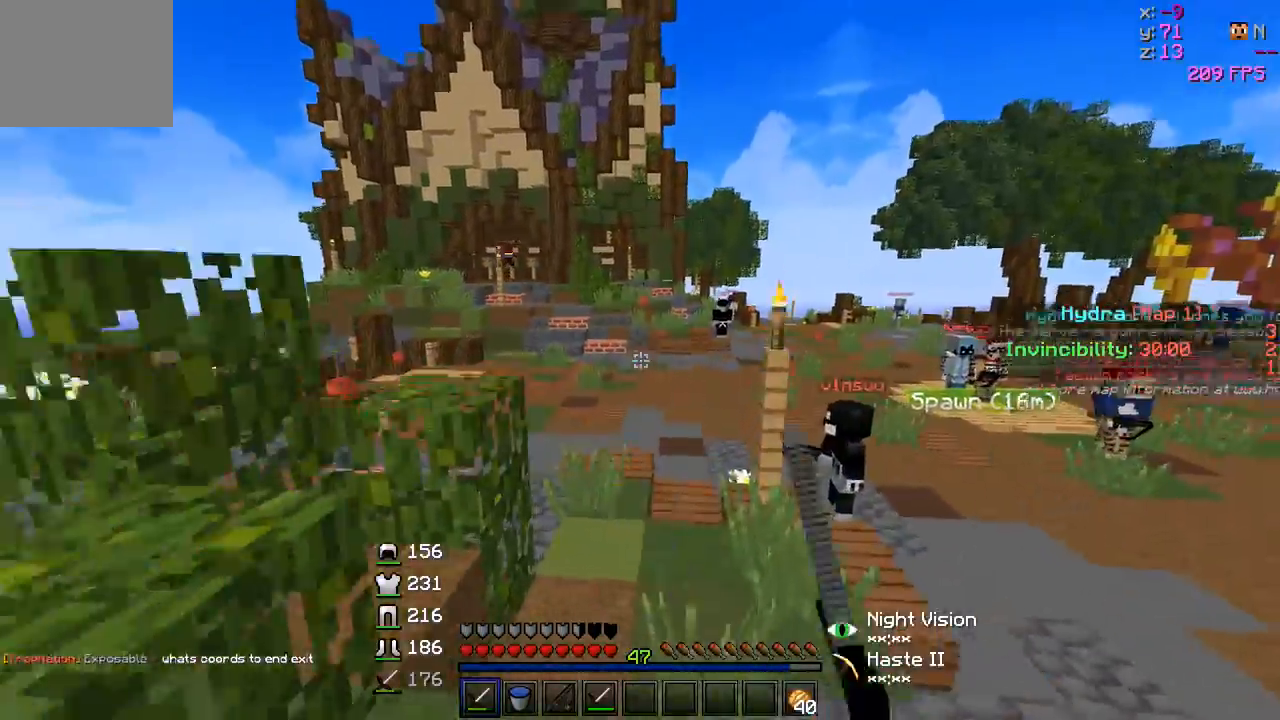
{"keys": ["a", "w"], "events": [[383, "a", "down"]]}
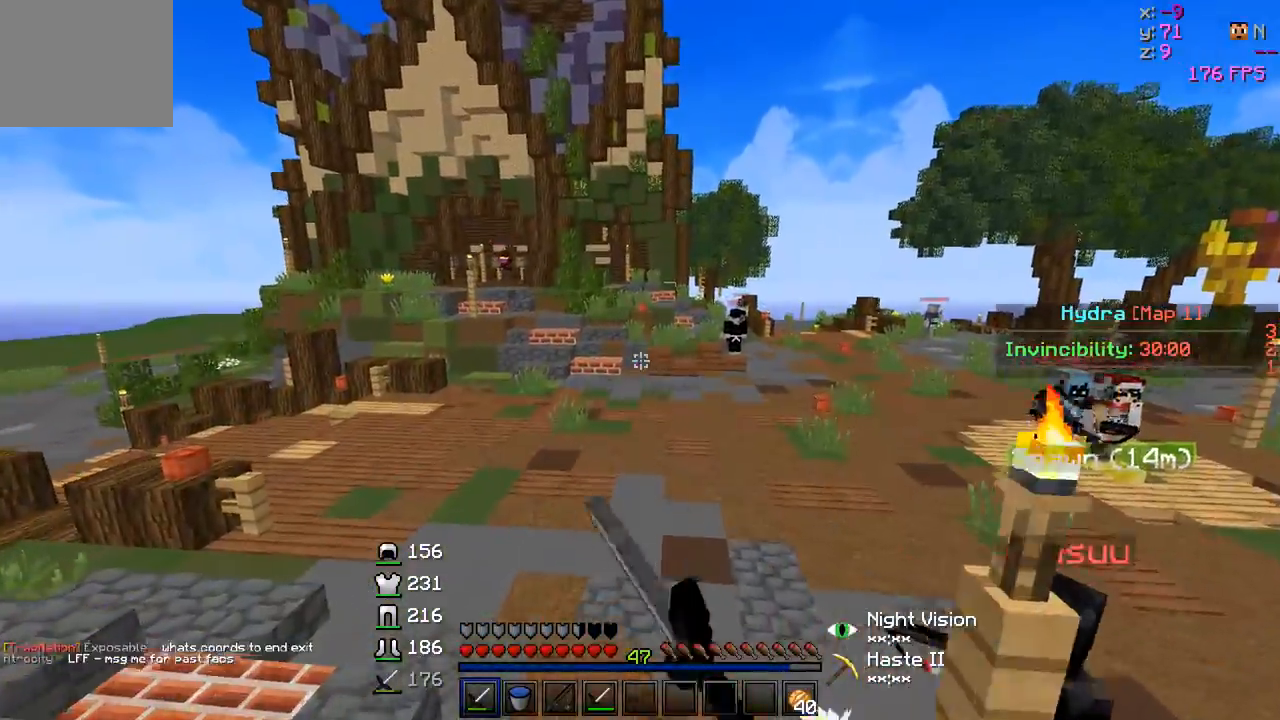
{"keys": ["w"], "events": [[383, "a", "up"]]}
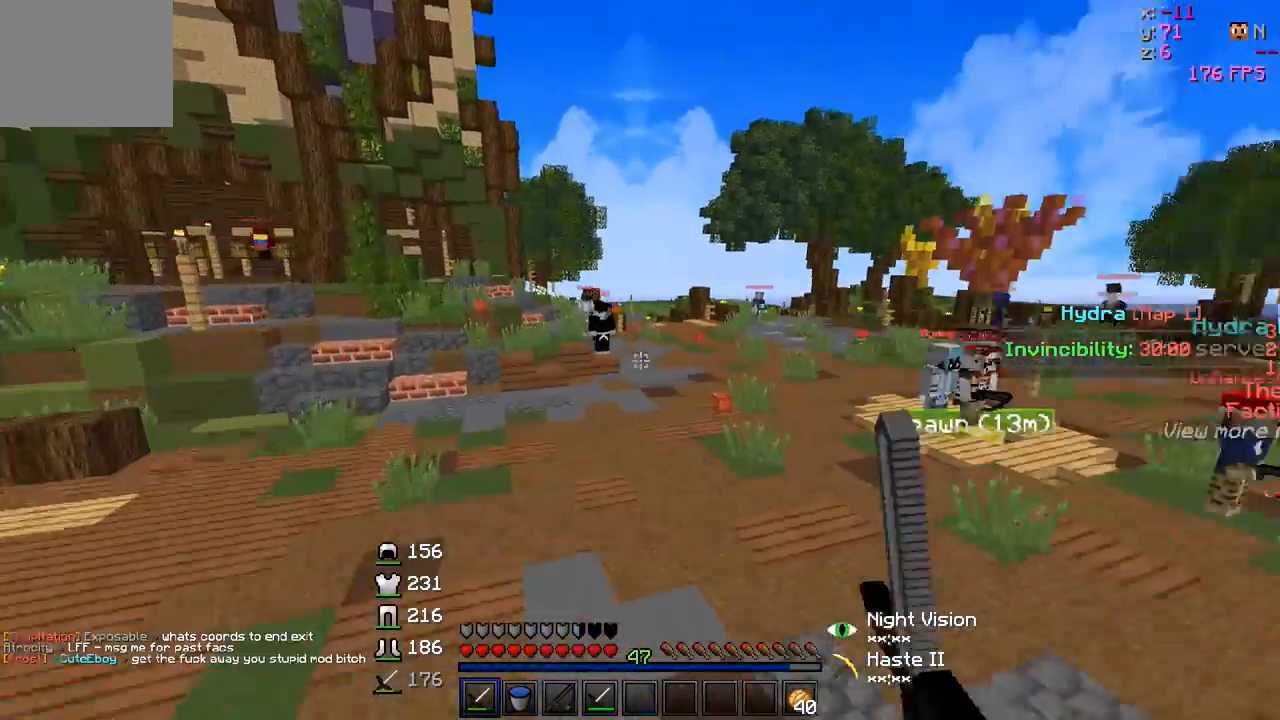
{"keys": ["w"], "events": []}
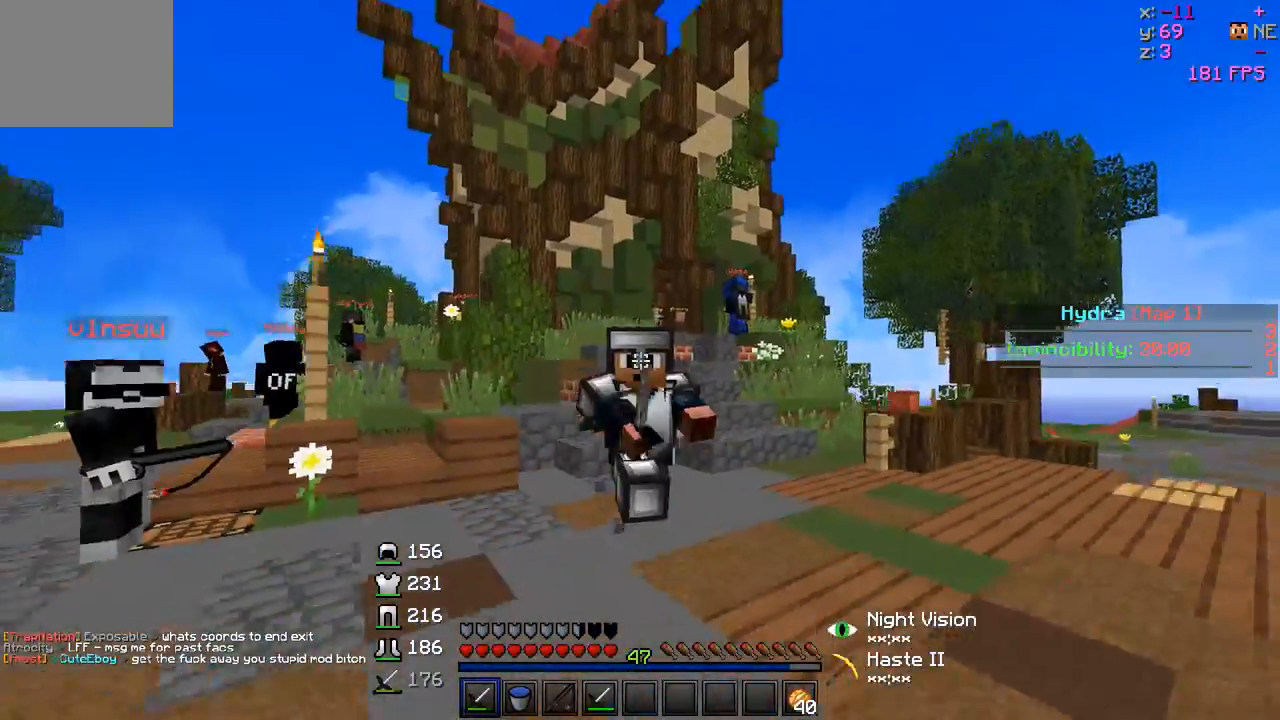
{"keys": ["w"], "events": []}
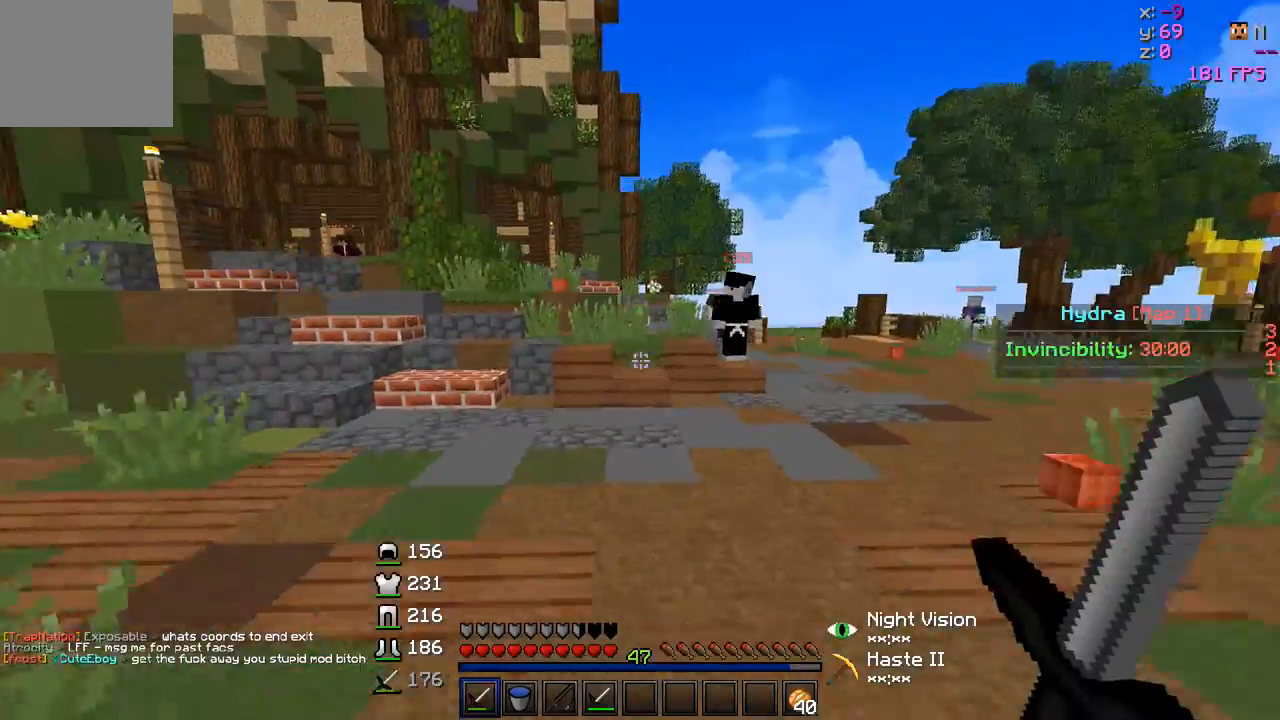
{"keys": ["w"], "events": []}
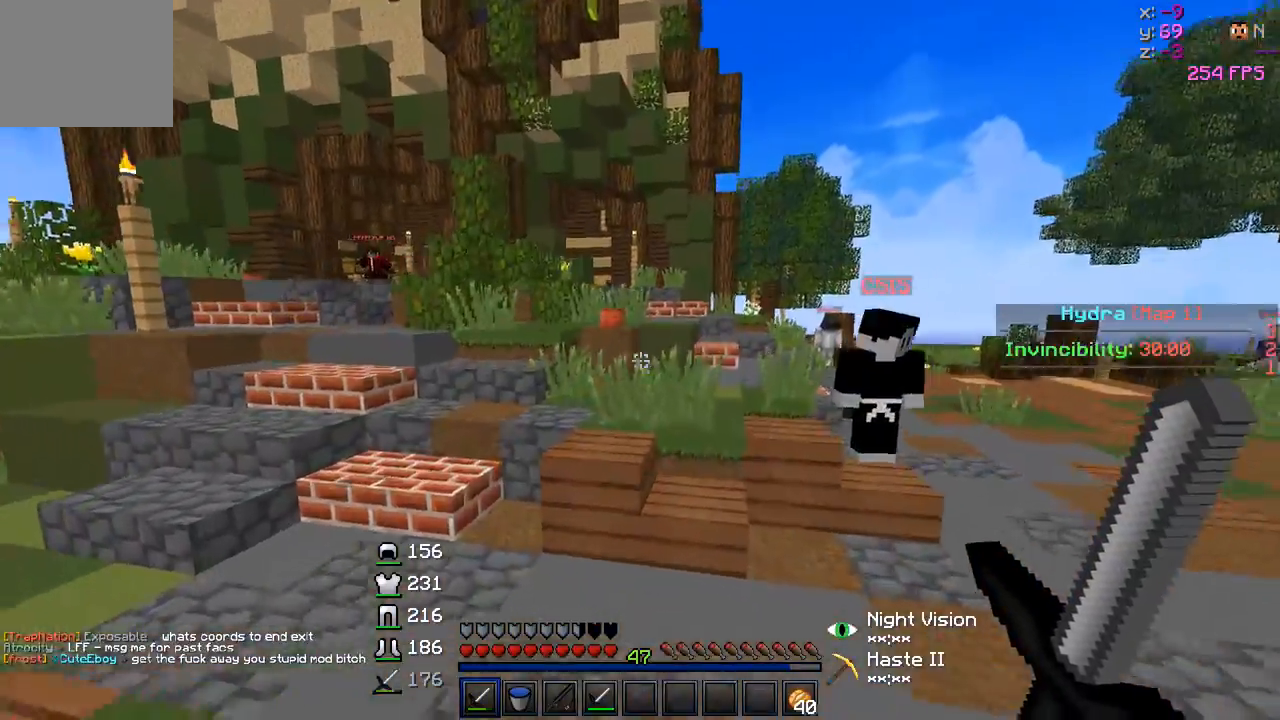
{"keys": ["w"], "events": []}
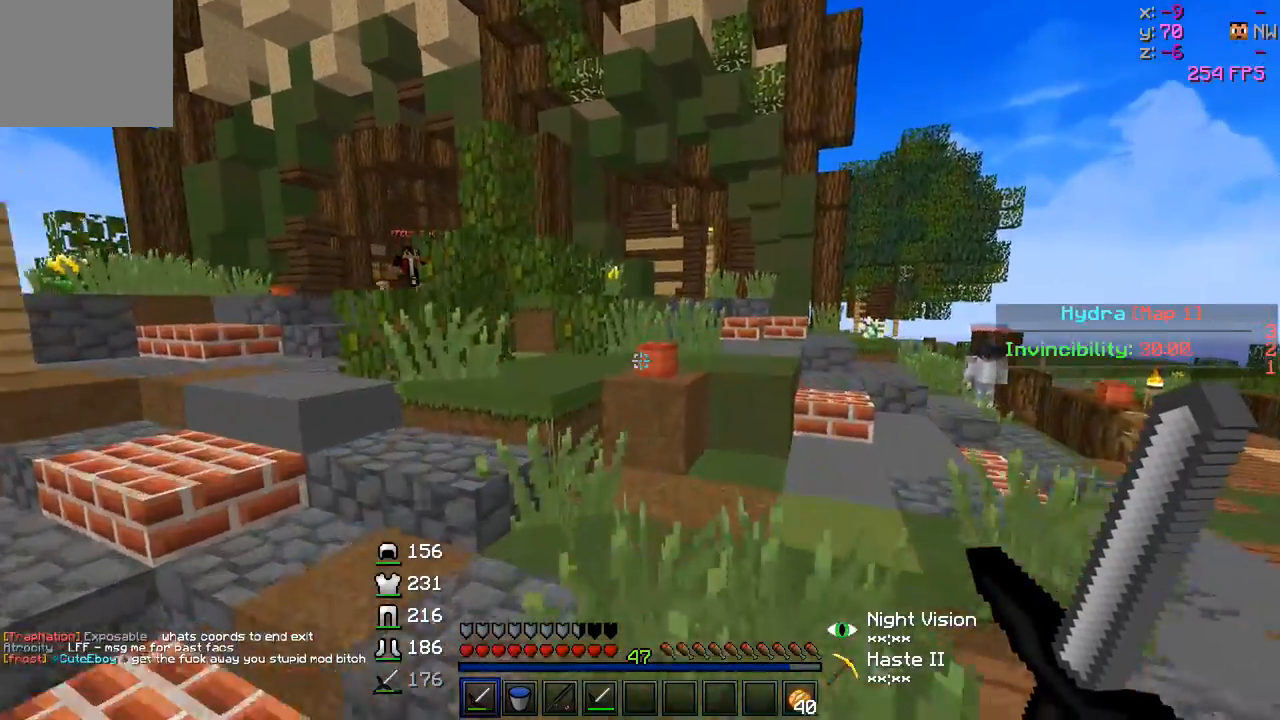
{"keys": ["w"], "events": []}
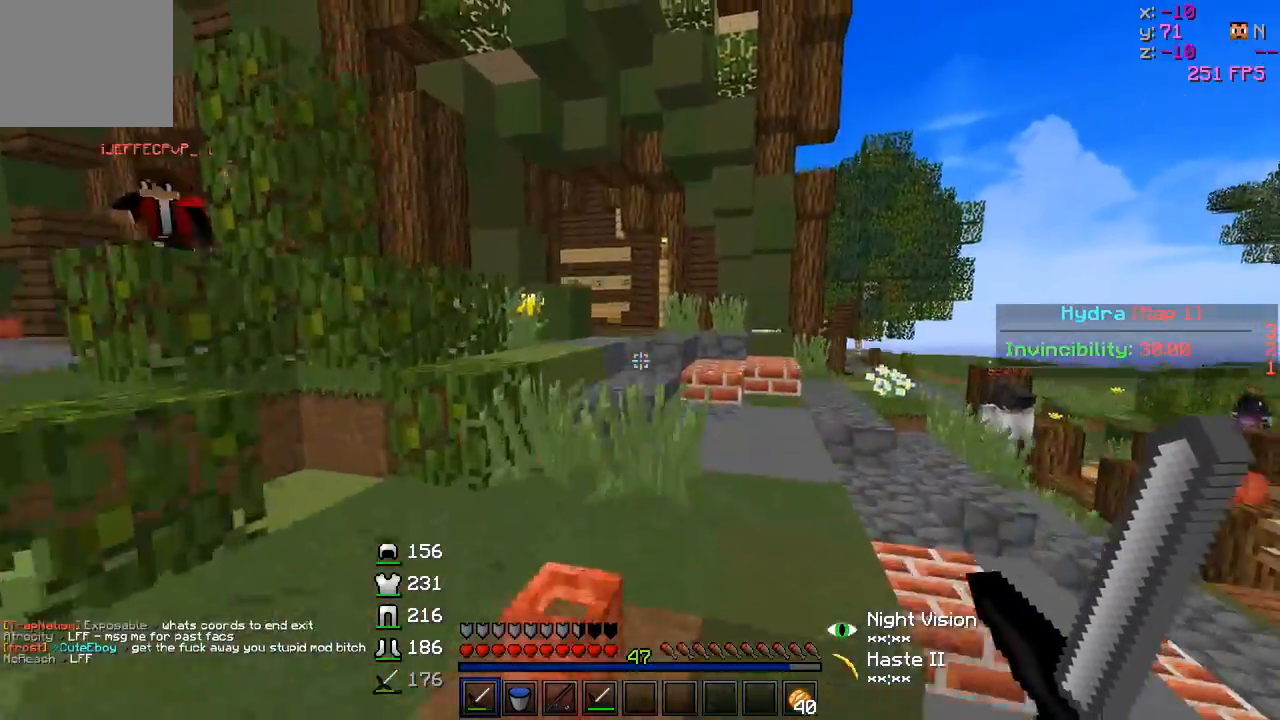
{"keys": ["w"], "events": []}
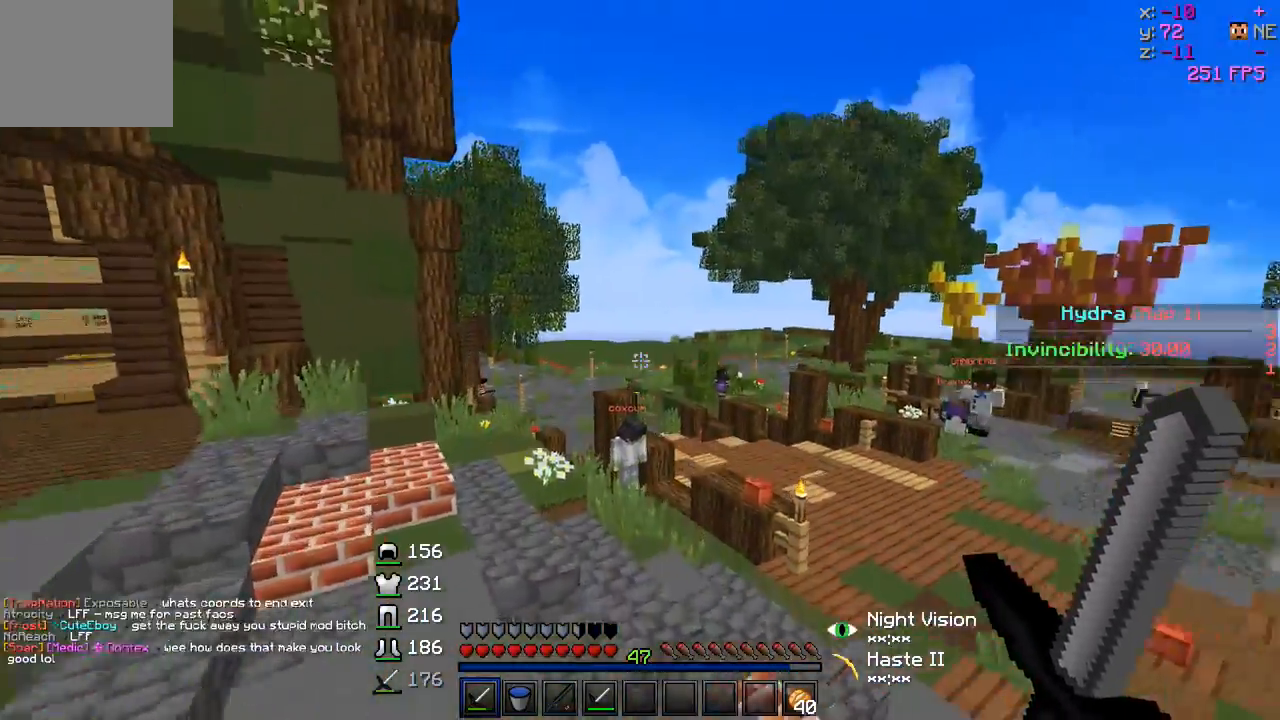
{"keys": ["w"], "events": []}
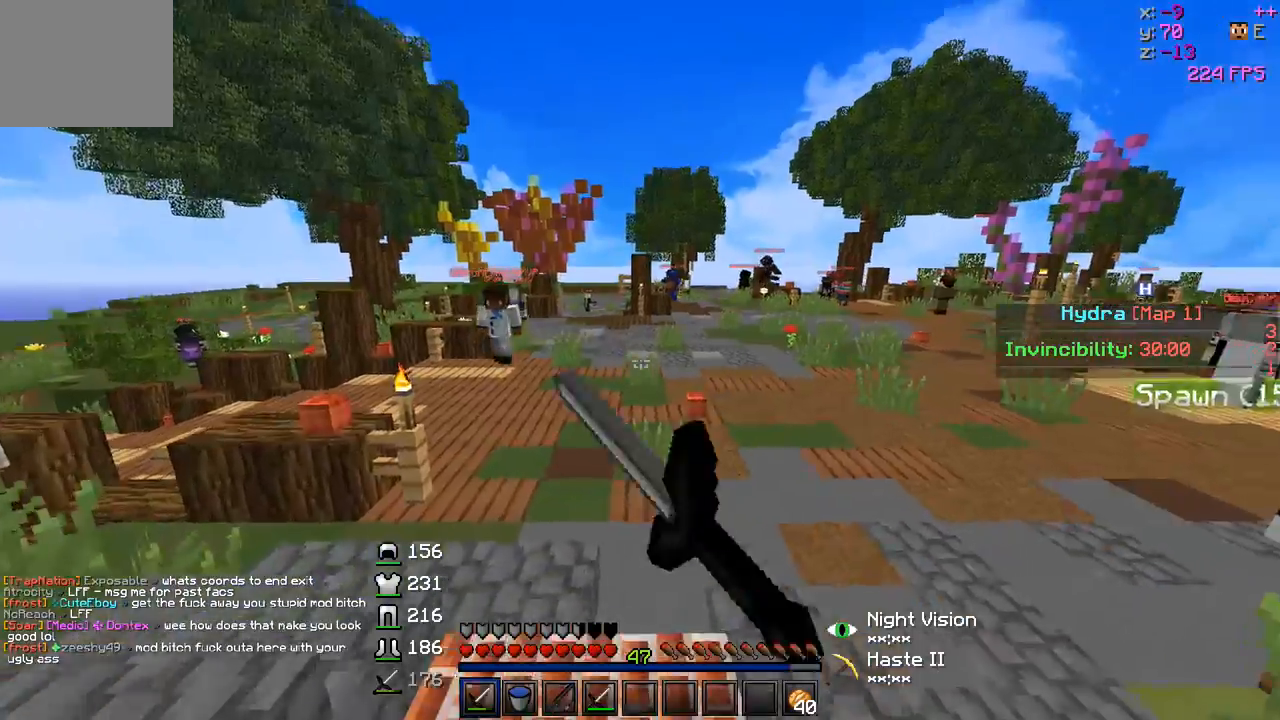
{"keys": ["w"], "events": []}
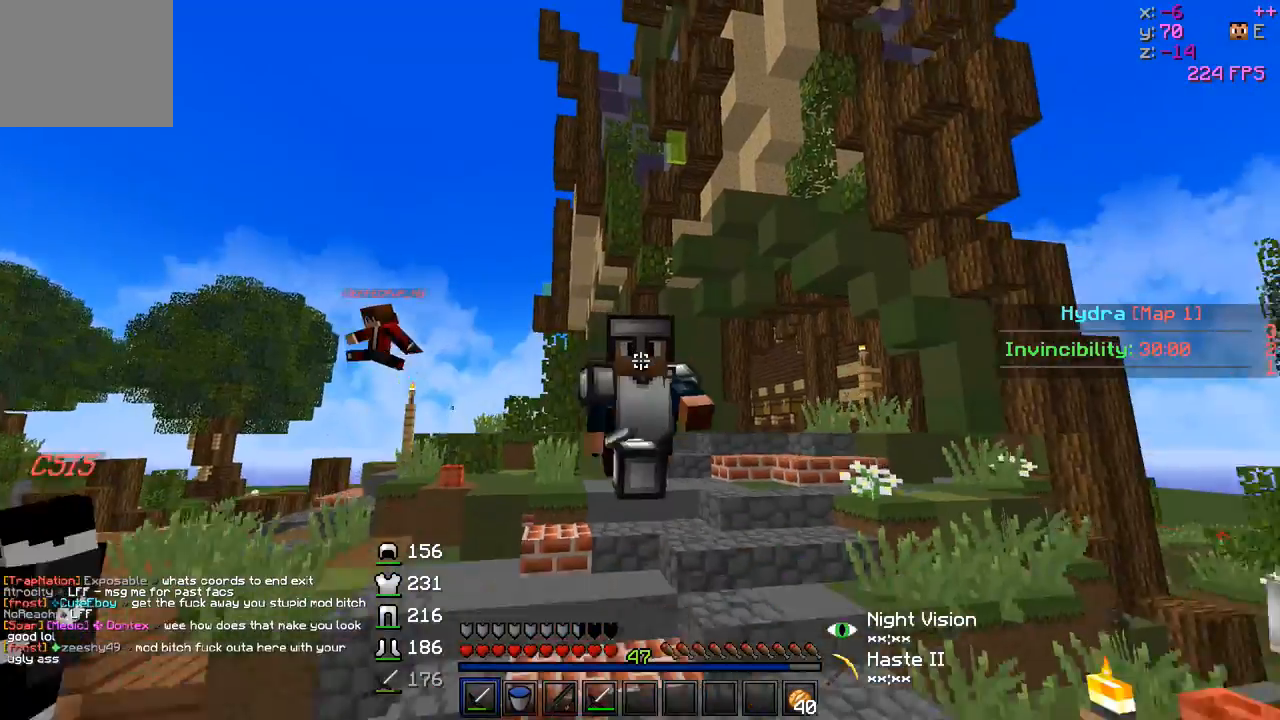
{"keys": ["w"], "events": []}
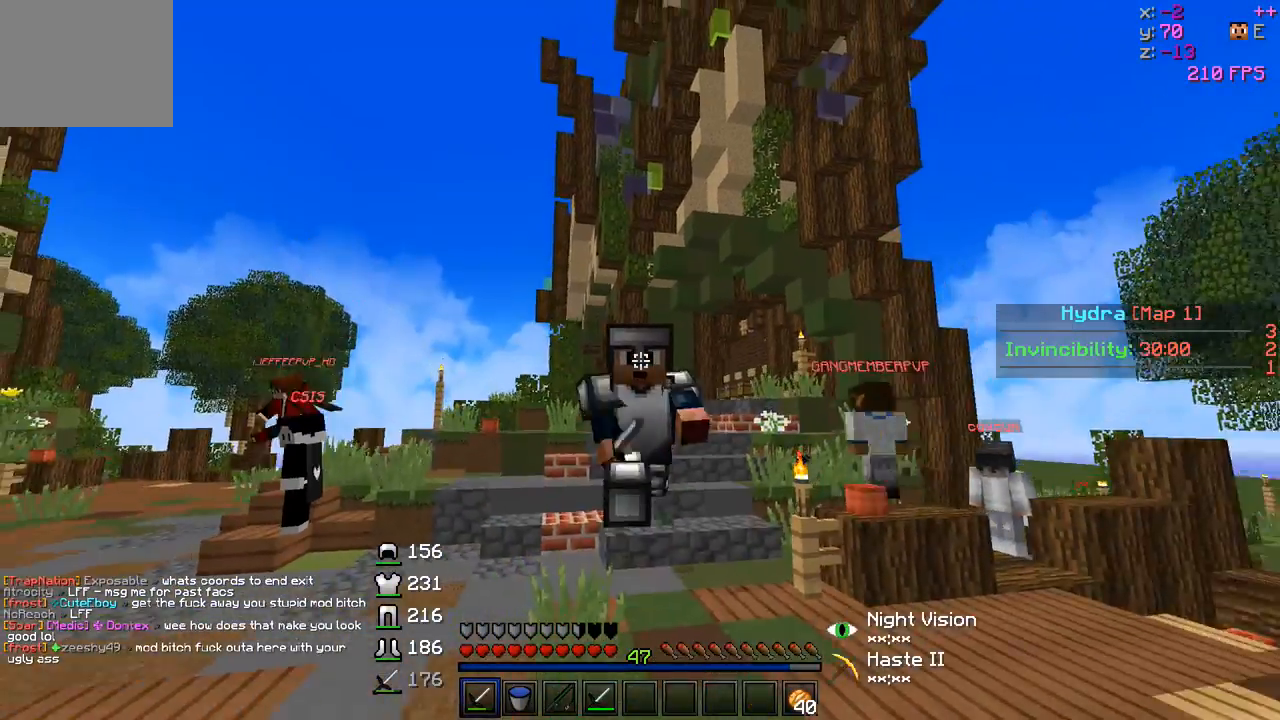
{"keys": ["w"], "events": []}